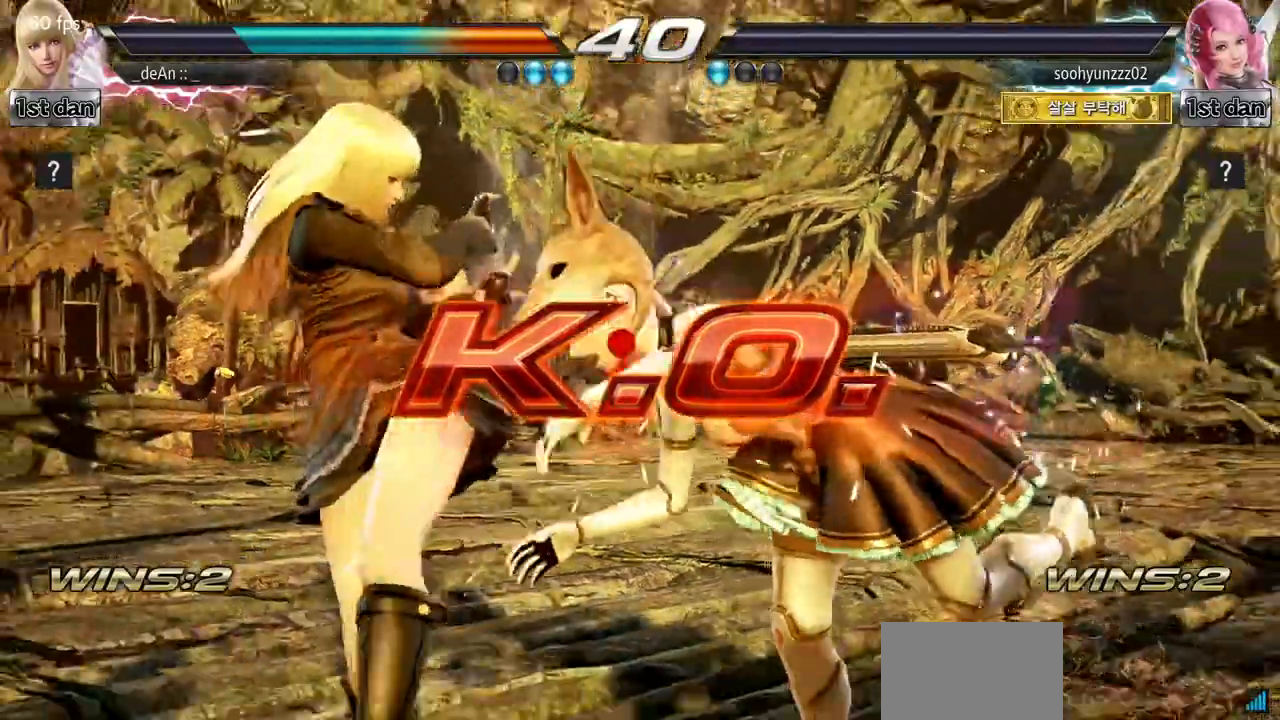
Gameplay with a controller (arcade stick); each line is a JSON object with the inputs held at the frame after it. "events" lists button and stick changes between this image and that frame as [ms after this image, input, new state], when the widget could be followed in between. Not read: L3 R3.
{"buttons": [], "left_stick": "center", "events": [[17, "SQUARE", "down"], [183, "SQUARE", "up"]]}
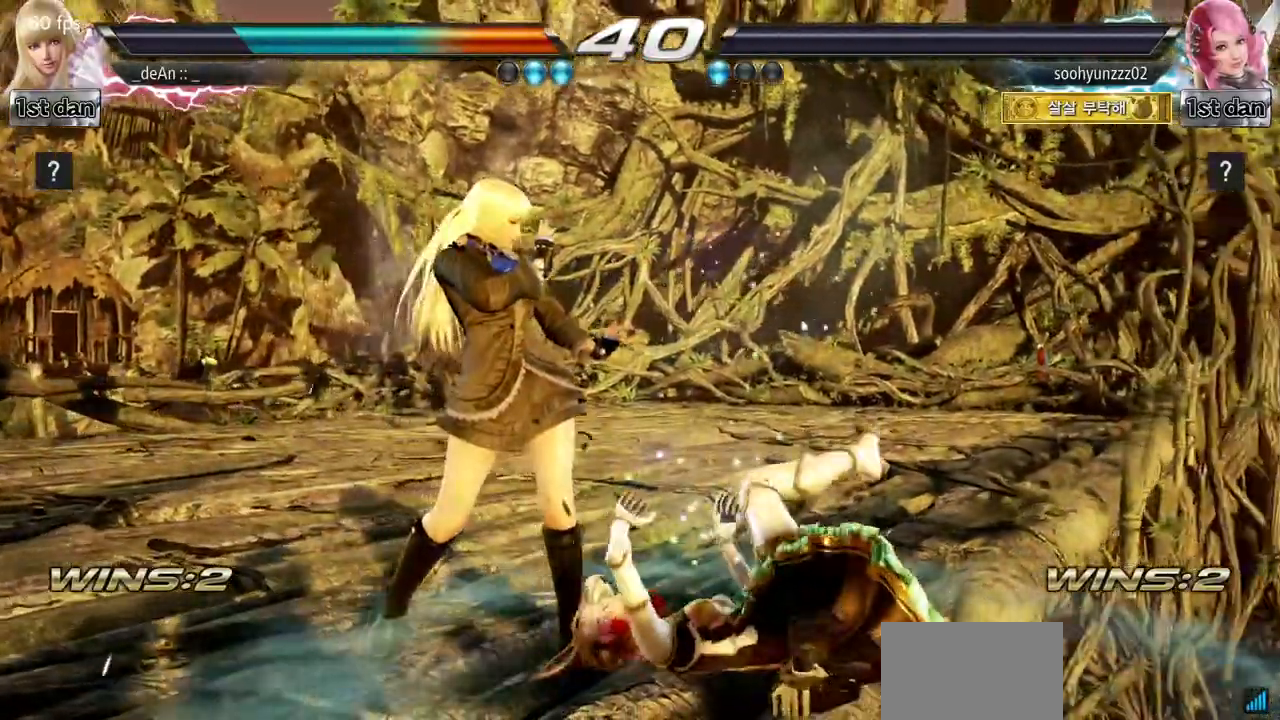
{"buttons": [], "left_stick": "center", "events": [[34, "SQUARE", "down"], [67, "left_stick", "down-right"], [167, "SQUARE", "up"], [267, "left_stick", "center"]]}
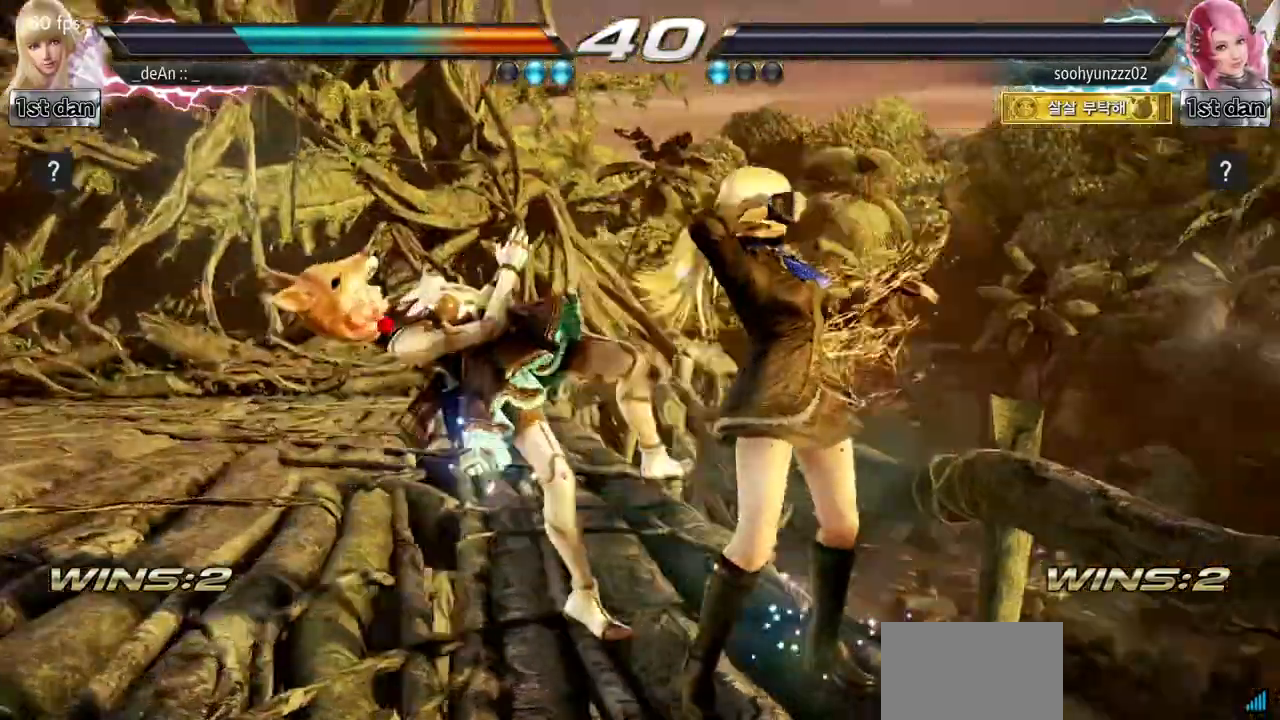
{"buttons": [], "left_stick": "center"}
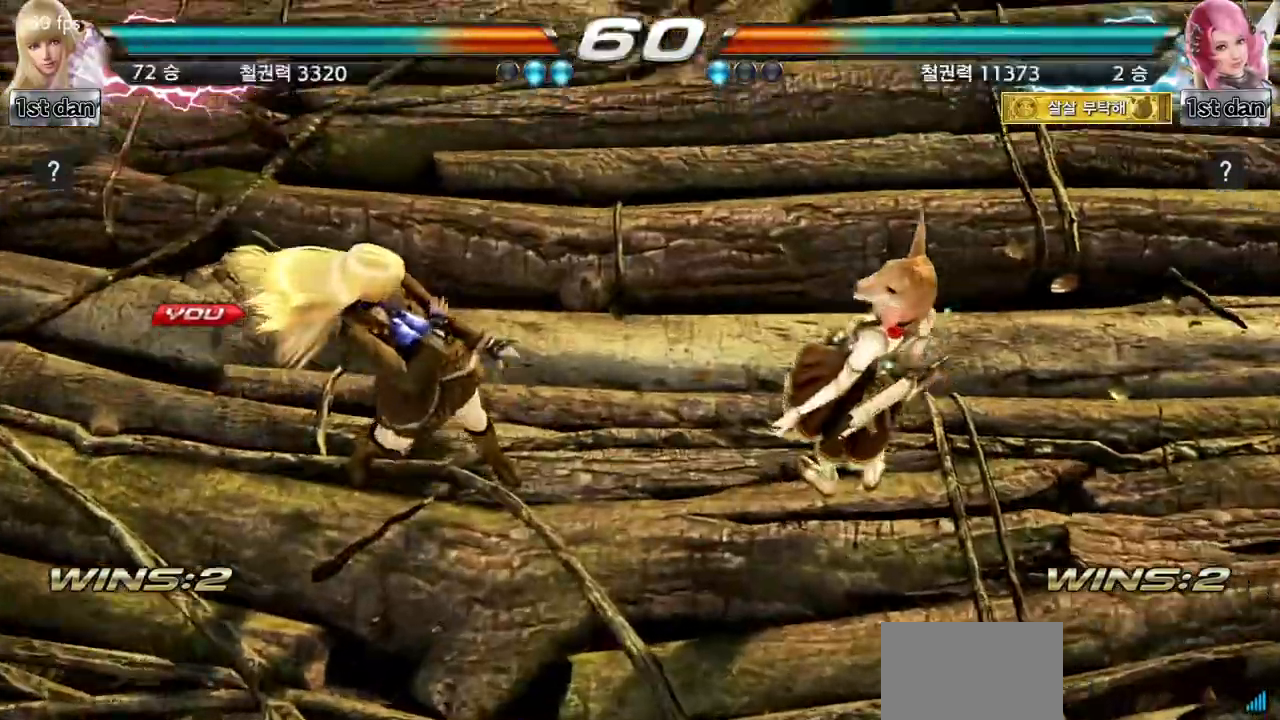
{"buttons": [], "left_stick": "center", "events": [[334, "left_stick", "right"], [484, "left_stick", "center"]]}
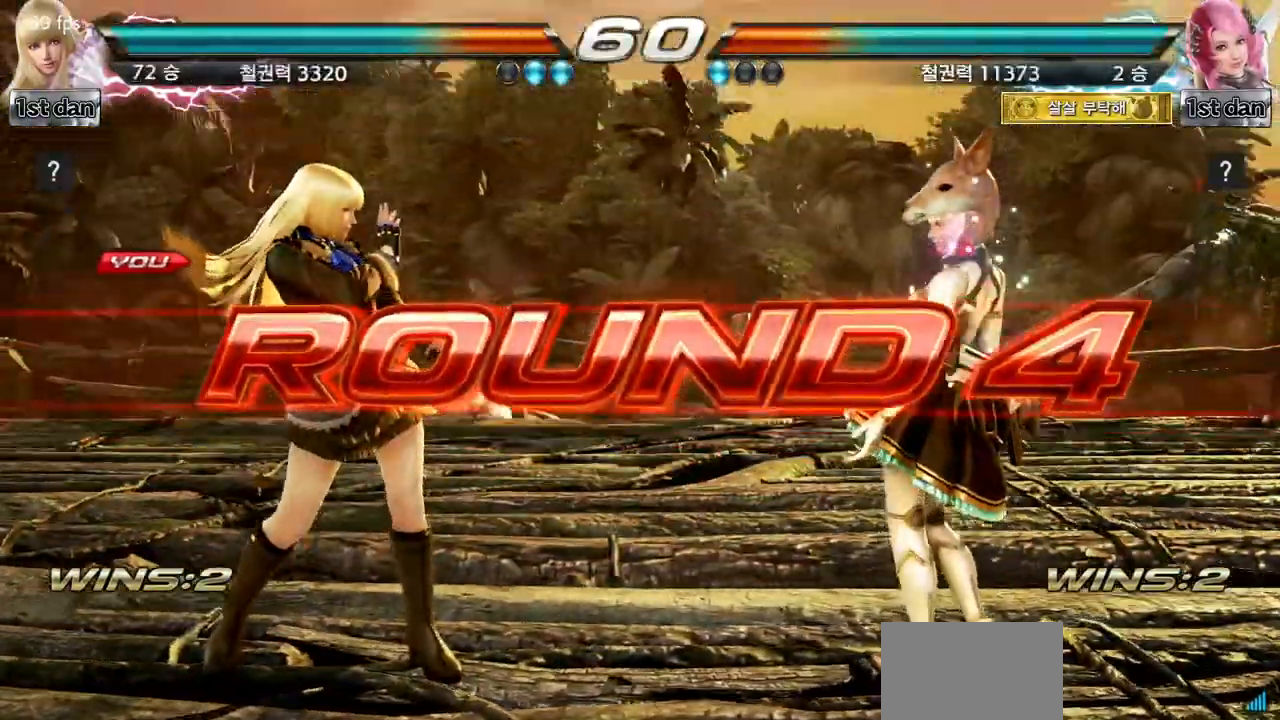
{"buttons": [], "left_stick": "down"}
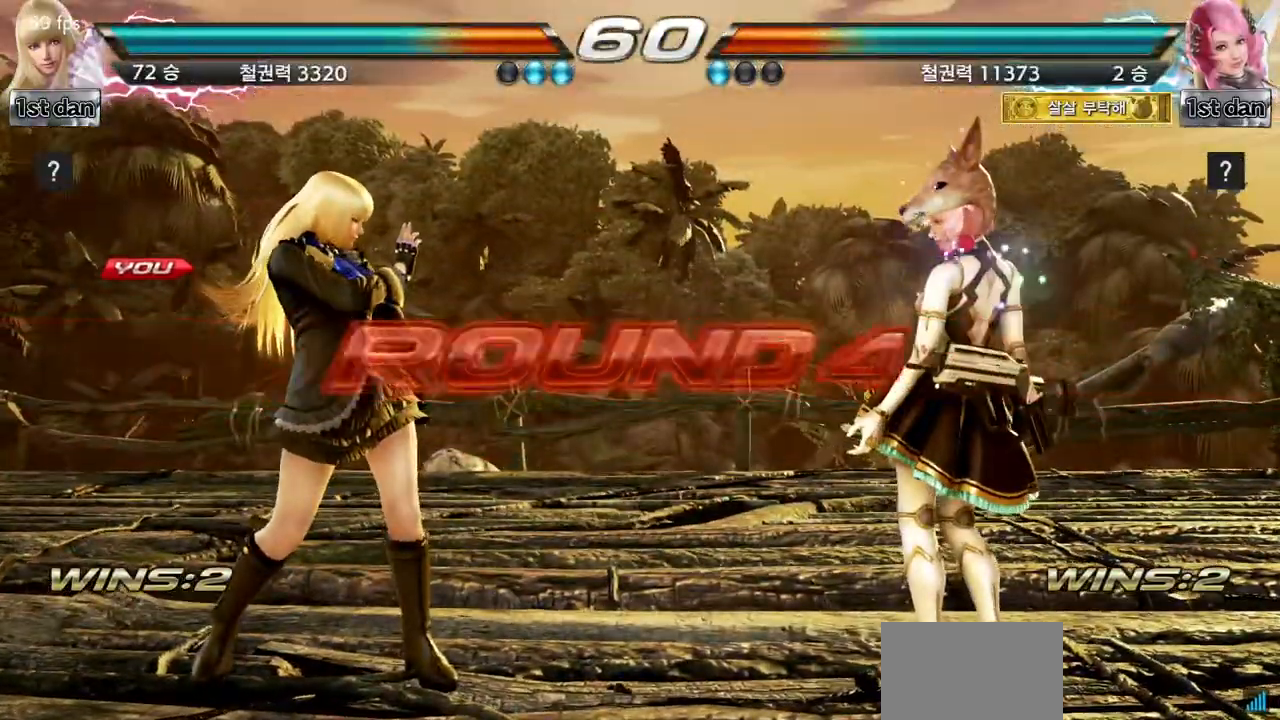
{"buttons": [], "left_stick": "center", "events": [[34, "left_stick", "center"]]}
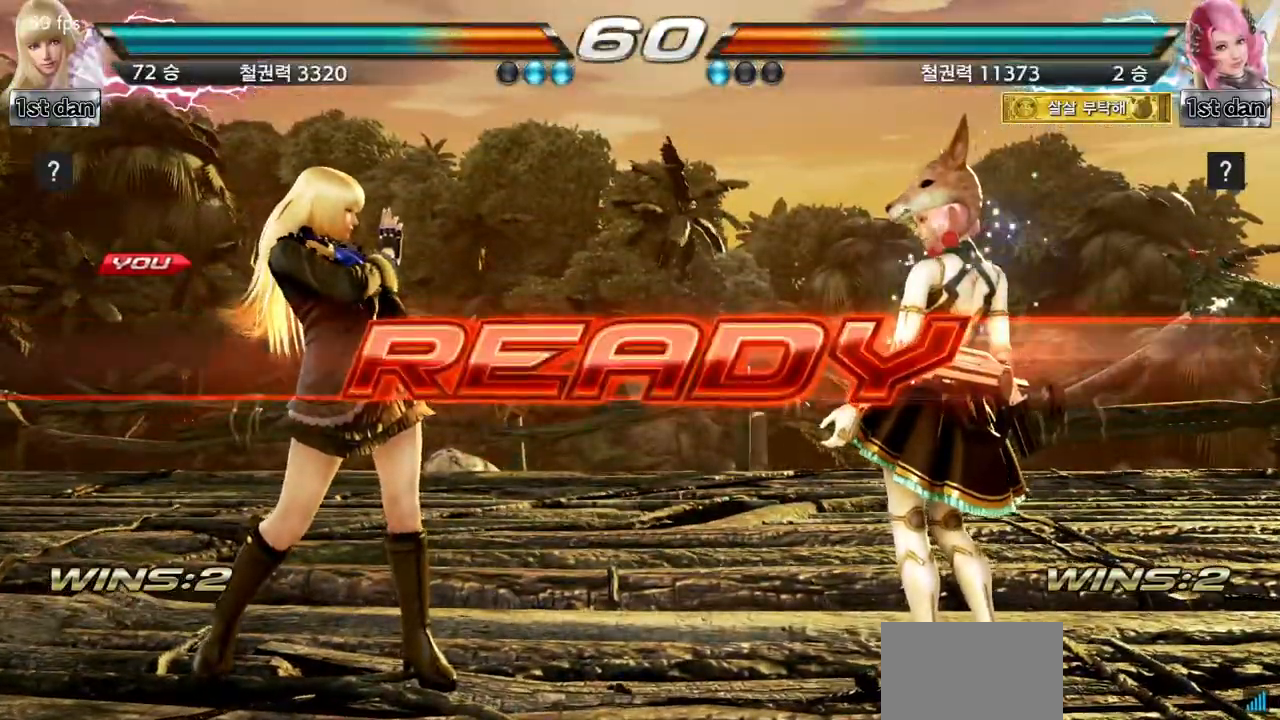
{"buttons": [], "left_stick": "center", "events": []}
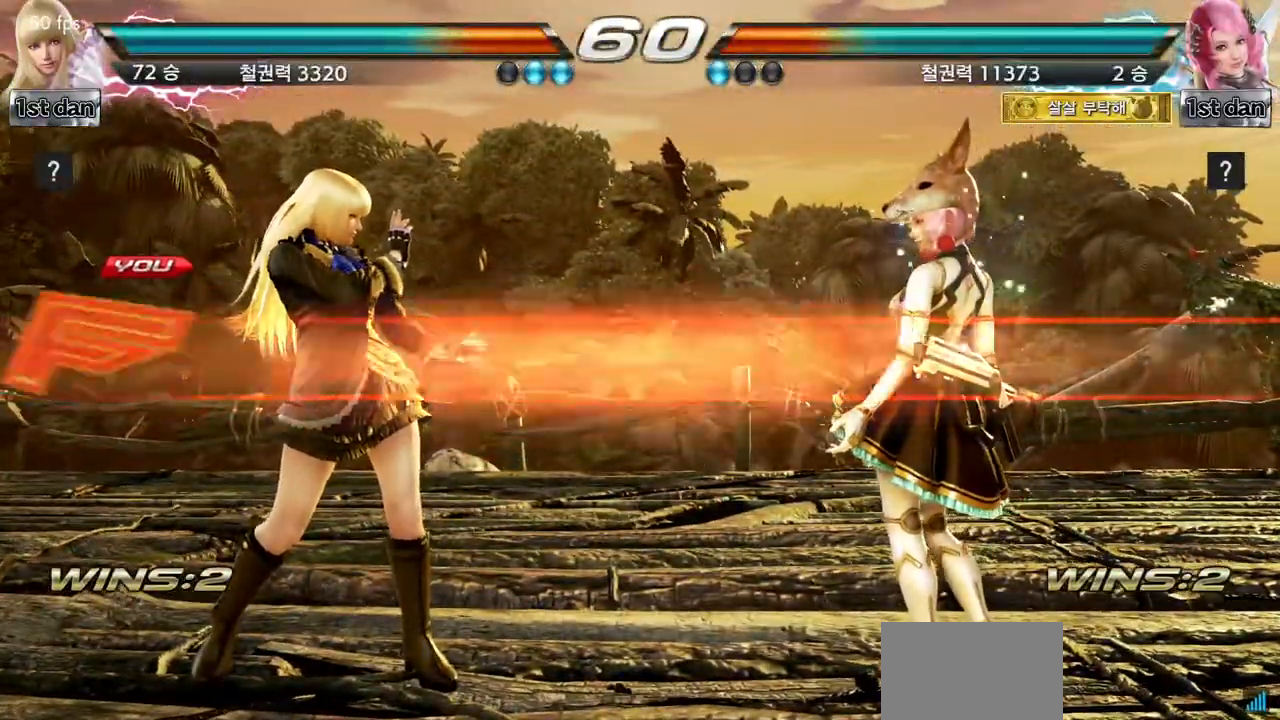
{"buttons": [], "left_stick": "center", "events": []}
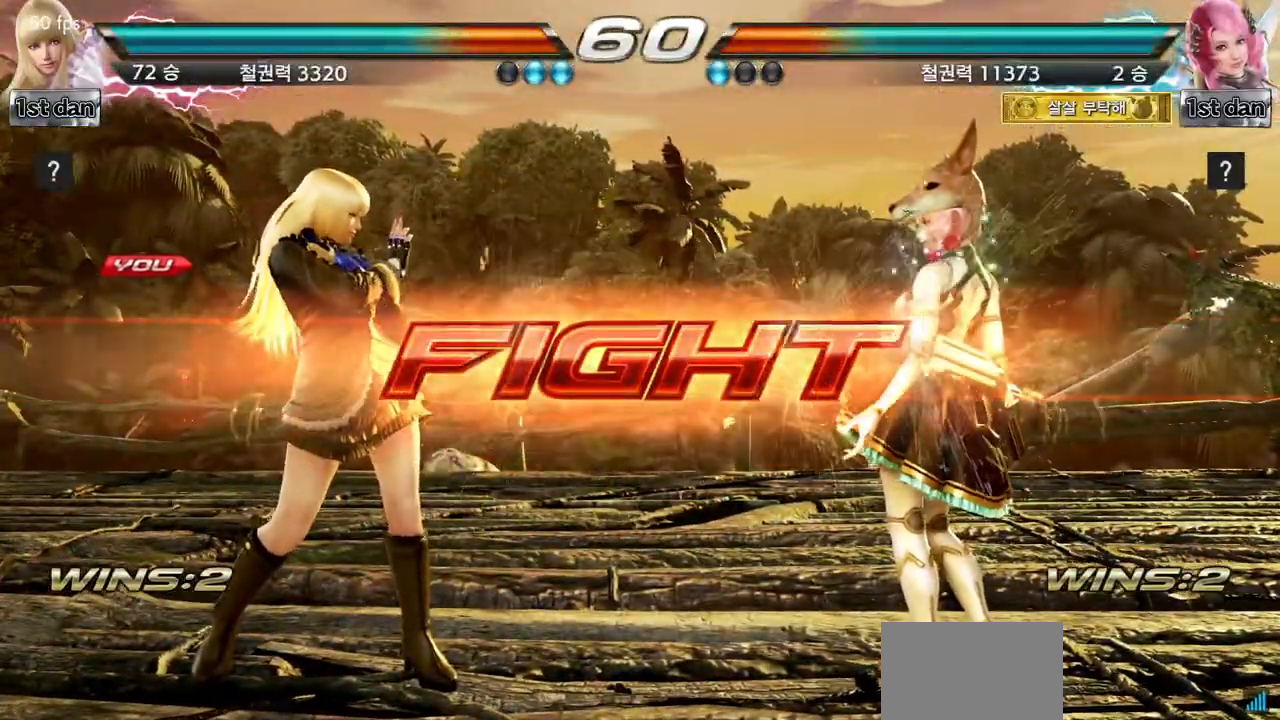
{"buttons": [], "left_stick": "center"}
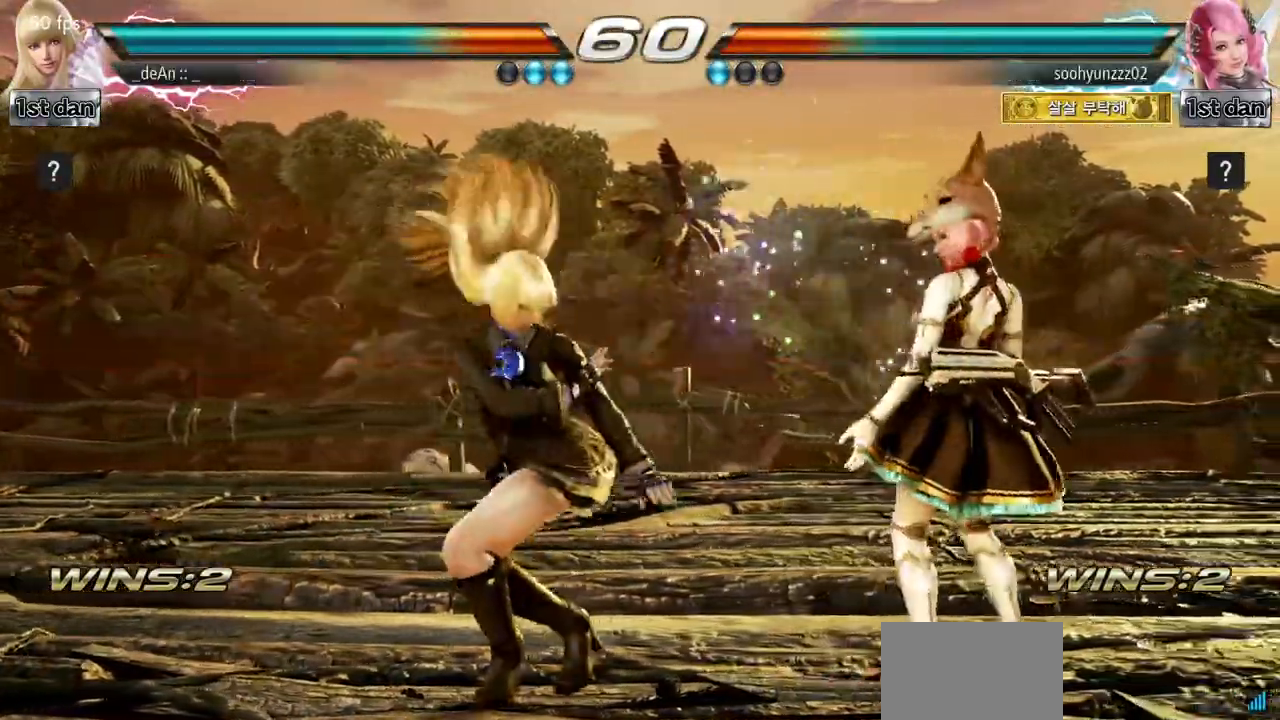
{"buttons": [], "left_stick": "left", "events": [[451, "left_stick", "left"]]}
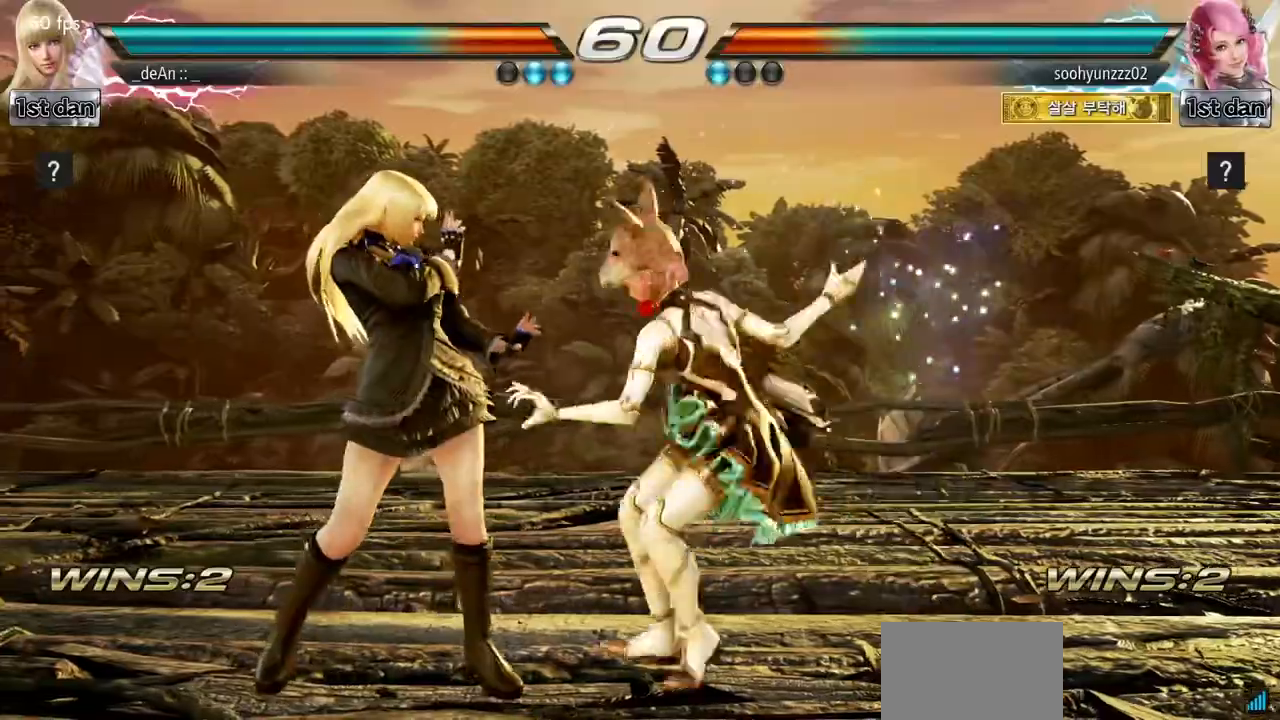
{"buttons": [], "left_stick": "center"}
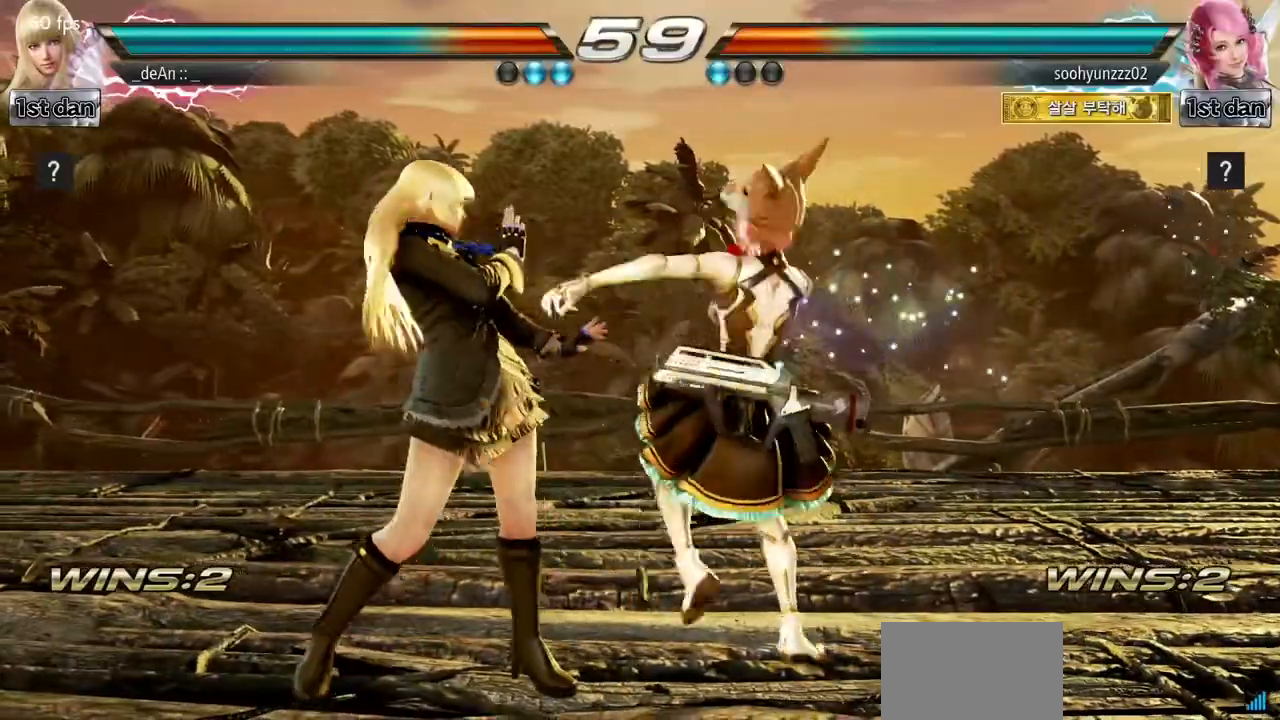
{"buttons": [], "left_stick": "center", "events": [[117, "SQUARE", "down"], [351, "SQUARE", "up"]]}